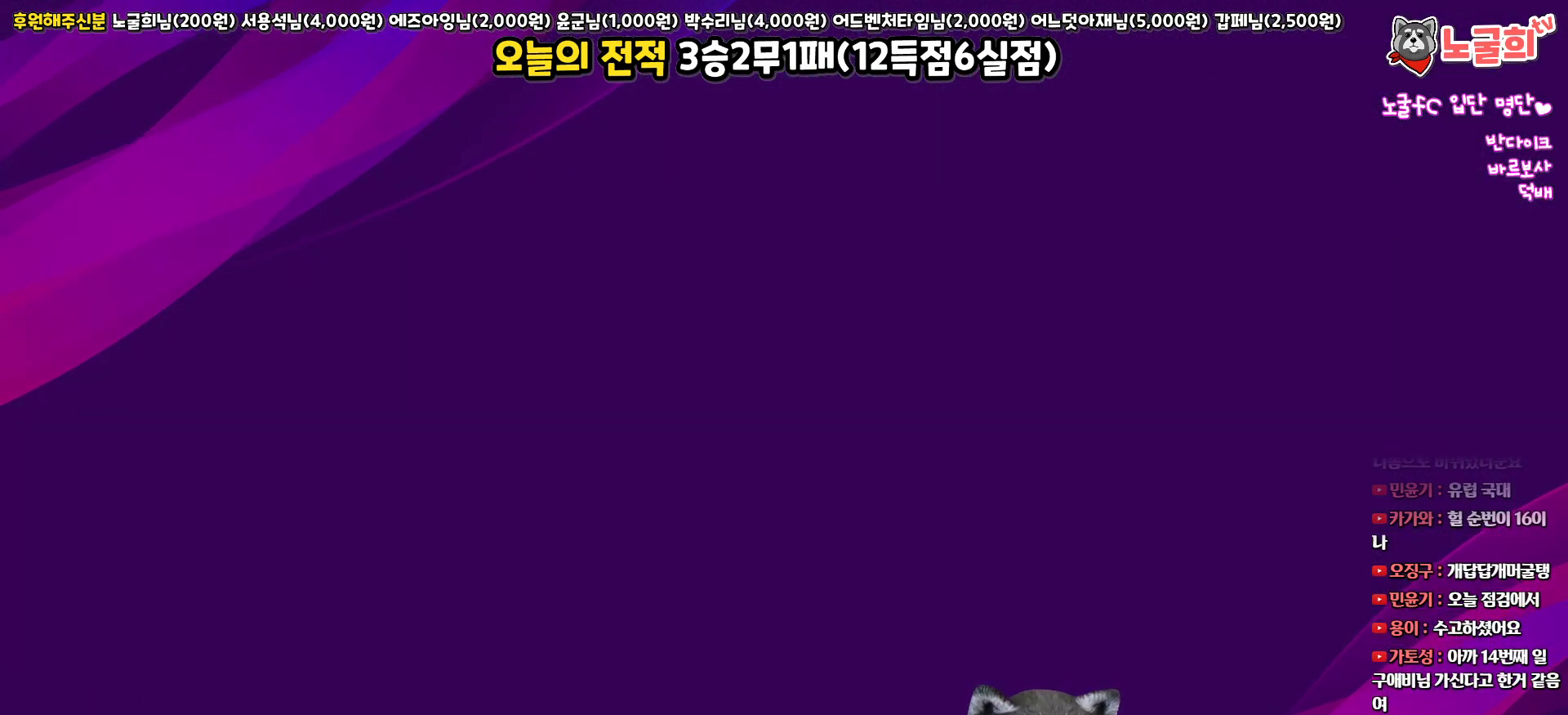
Gameplay with a controller (PlayStation layout); each line is a JSON object with the inputs held at the frame after it. "events" lists button and stick changes between this image and that frame as [ms after this image, input, new state], when the widget could be followed in between.
{"buttons": [], "left_stick": "center", "right_stick": "center", "events": []}
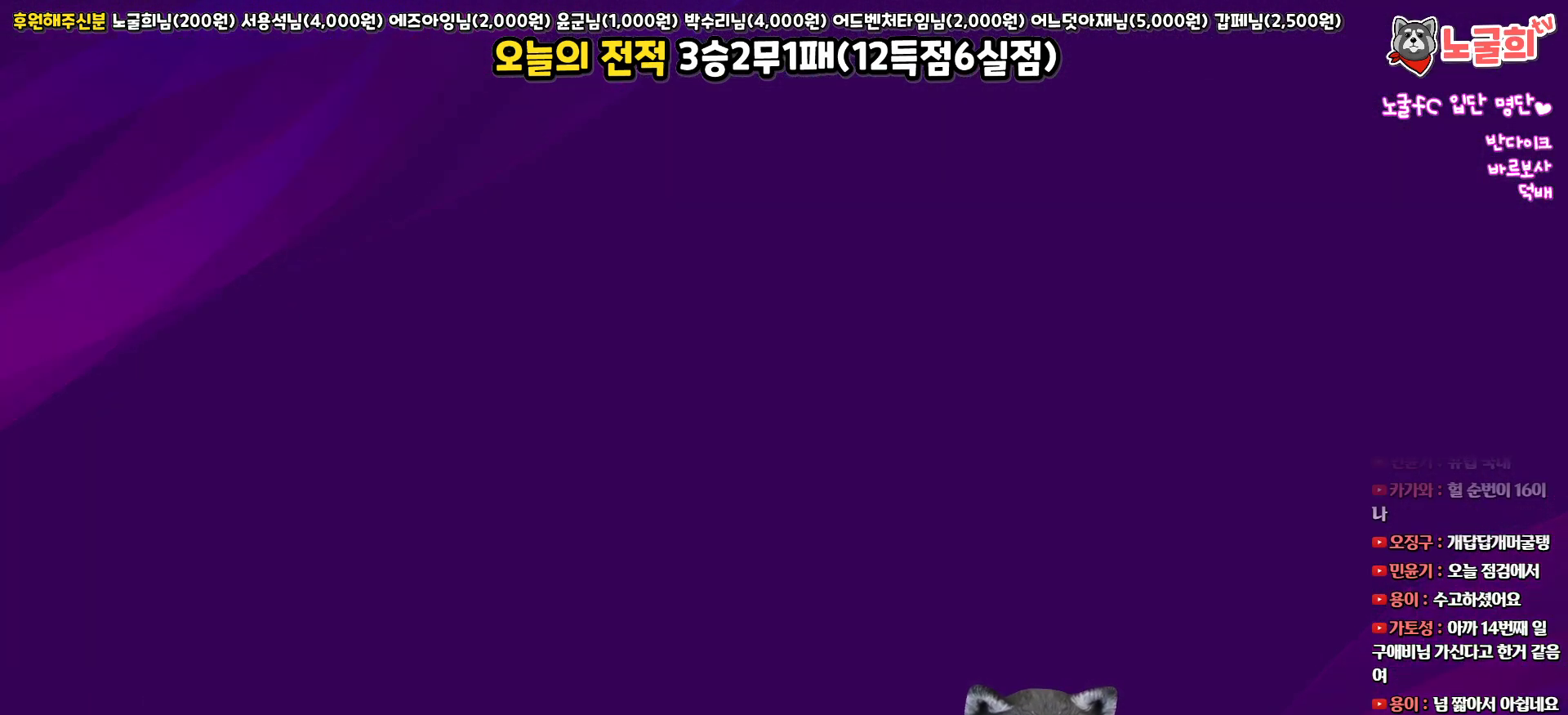
{"buttons": [], "left_stick": "center", "right_stick": "center", "events": [[350, "DPAD_DOWN", "down"], [450, "DPAD_DOWN", "up"]]}
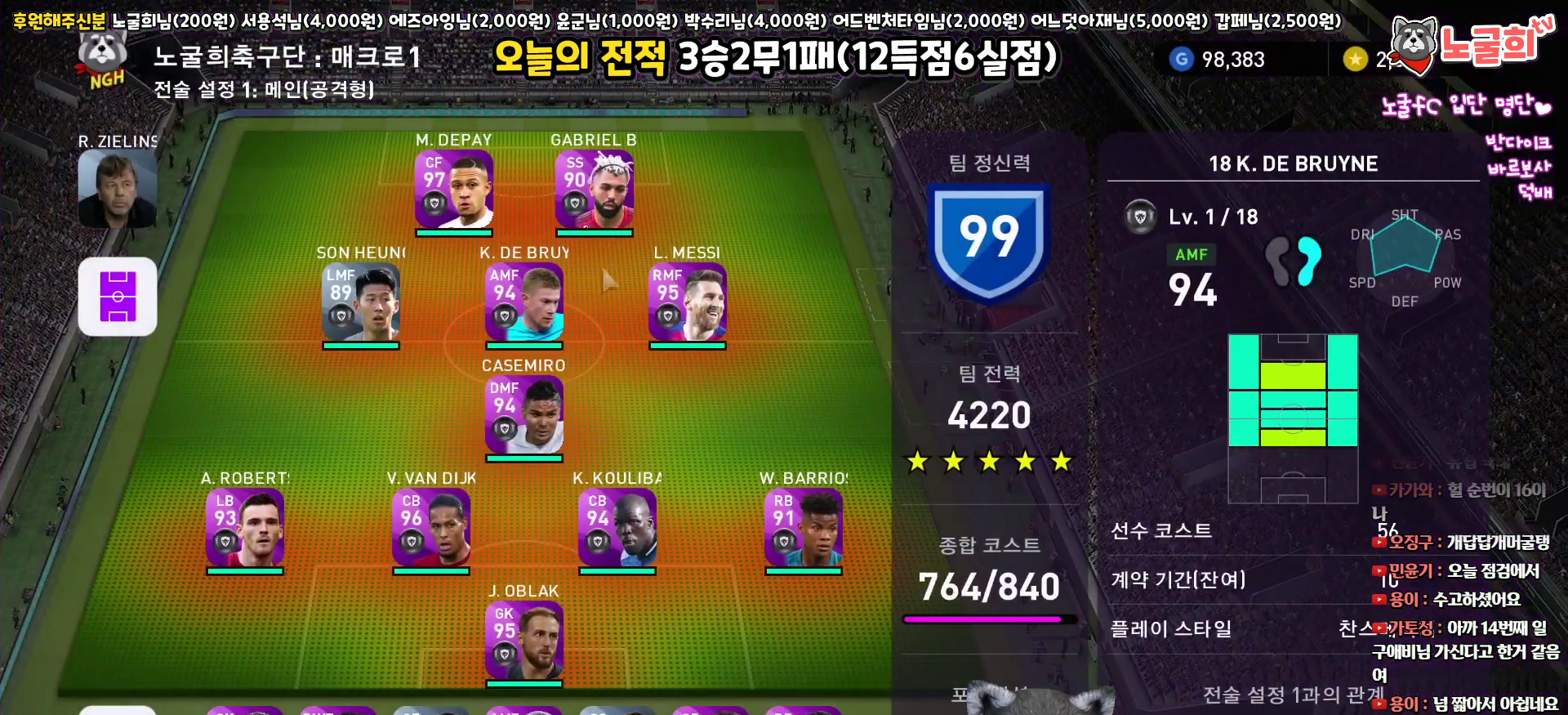
{"buttons": [], "left_stick": "center", "right_stick": "center", "events": [[17, "DPAD_DOWN", "down"], [100, "DPAD_DOWN", "up"], [383, "DPAD_DOWN", "down"], [467, "DPAD_DOWN", "up"]]}
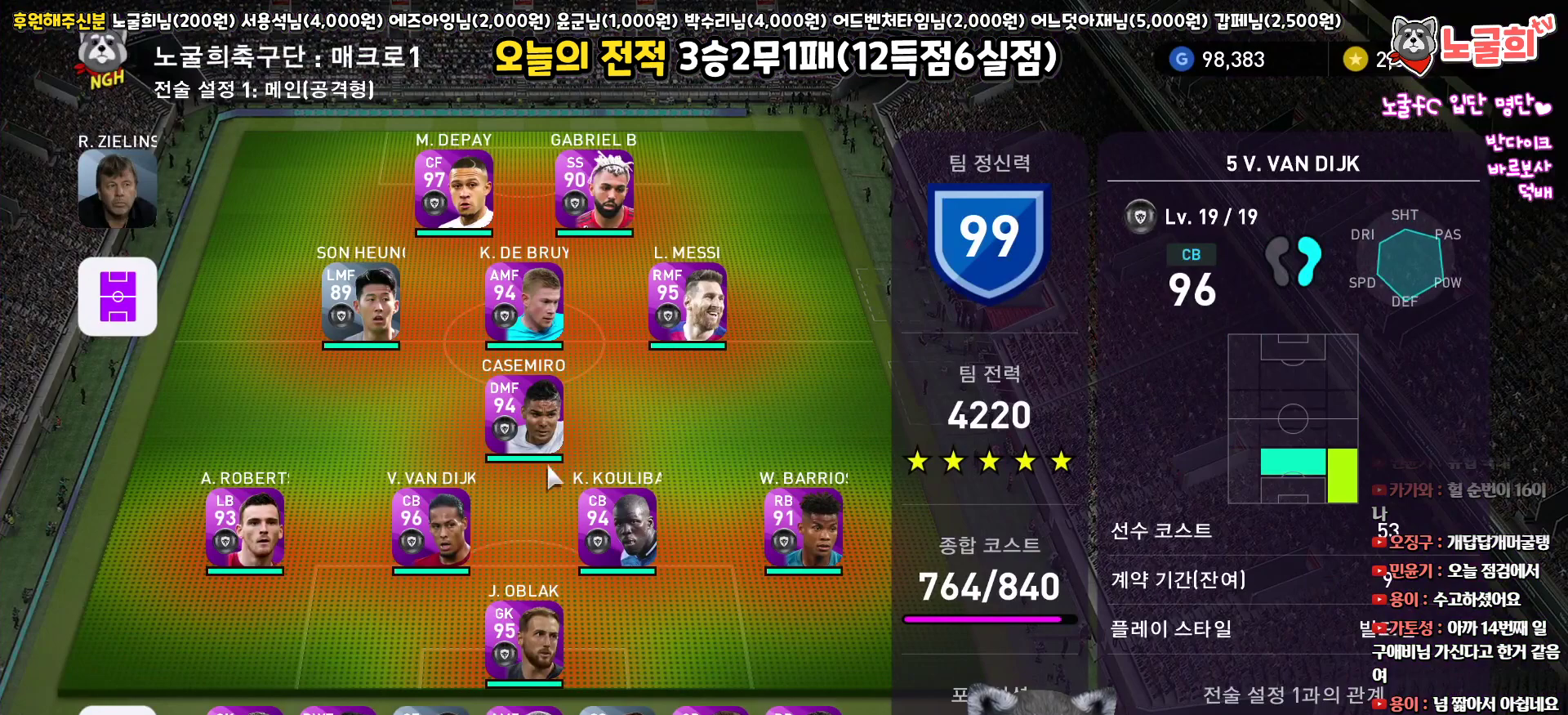
{"buttons": ["DPAD_UP"], "left_stick": "center", "right_stick": "center", "events": [[233, "DPAD_UP", "down"], [233, "R2", "down"], [333, "DPAD_UP", "up"], [400, "R2", "up"], [417, "DPAD_UP", "down"]]}
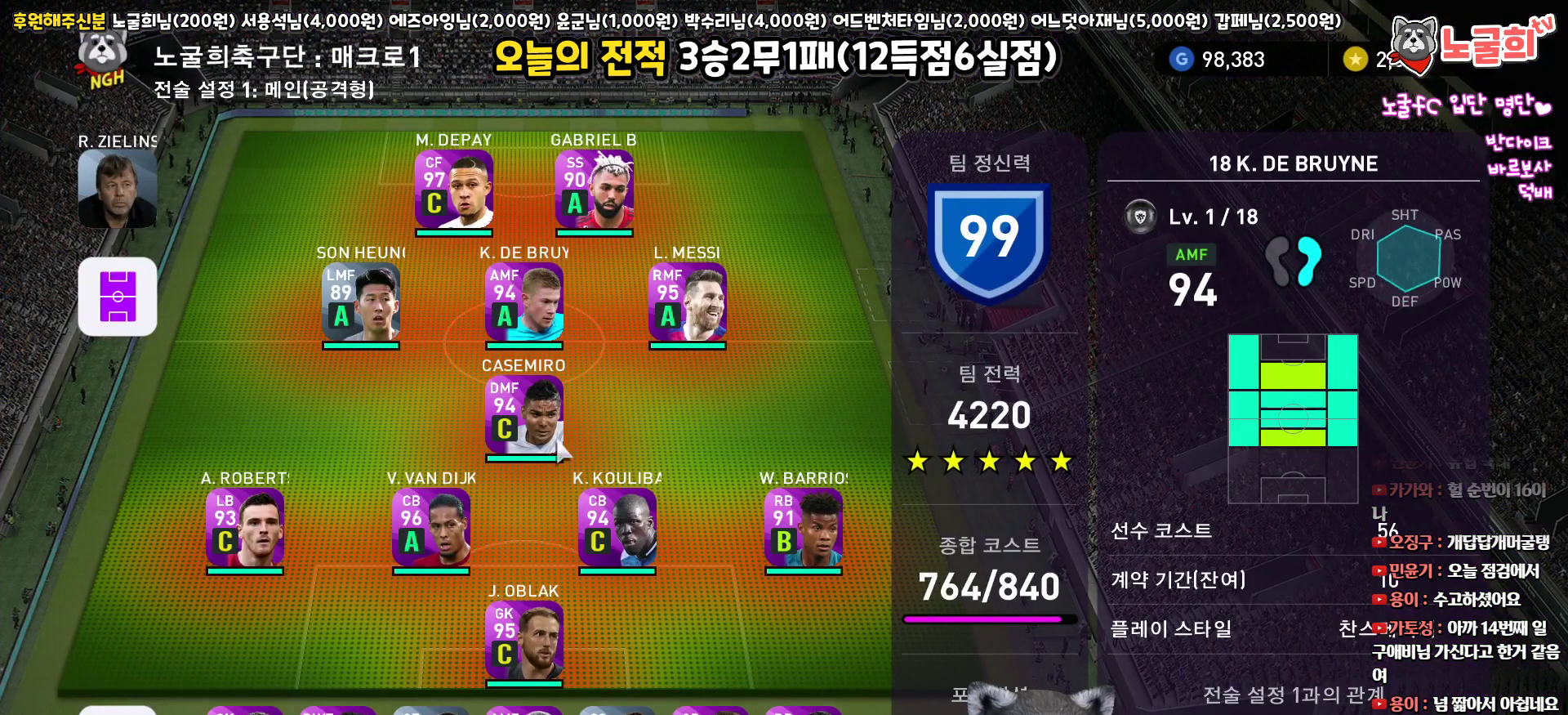
{"buttons": ["DPAD_RIGHT"], "left_stick": "center", "right_stick": "center", "events": [[17, "DPAD_UP", "up"], [67, "DPAD_UP", "down"], [167, "DPAD_UP", "up"], [233, "DPAD_UP", "down"], [300, "DPAD_UP", "up"], [383, "DPAD_RIGHT", "down"]]}
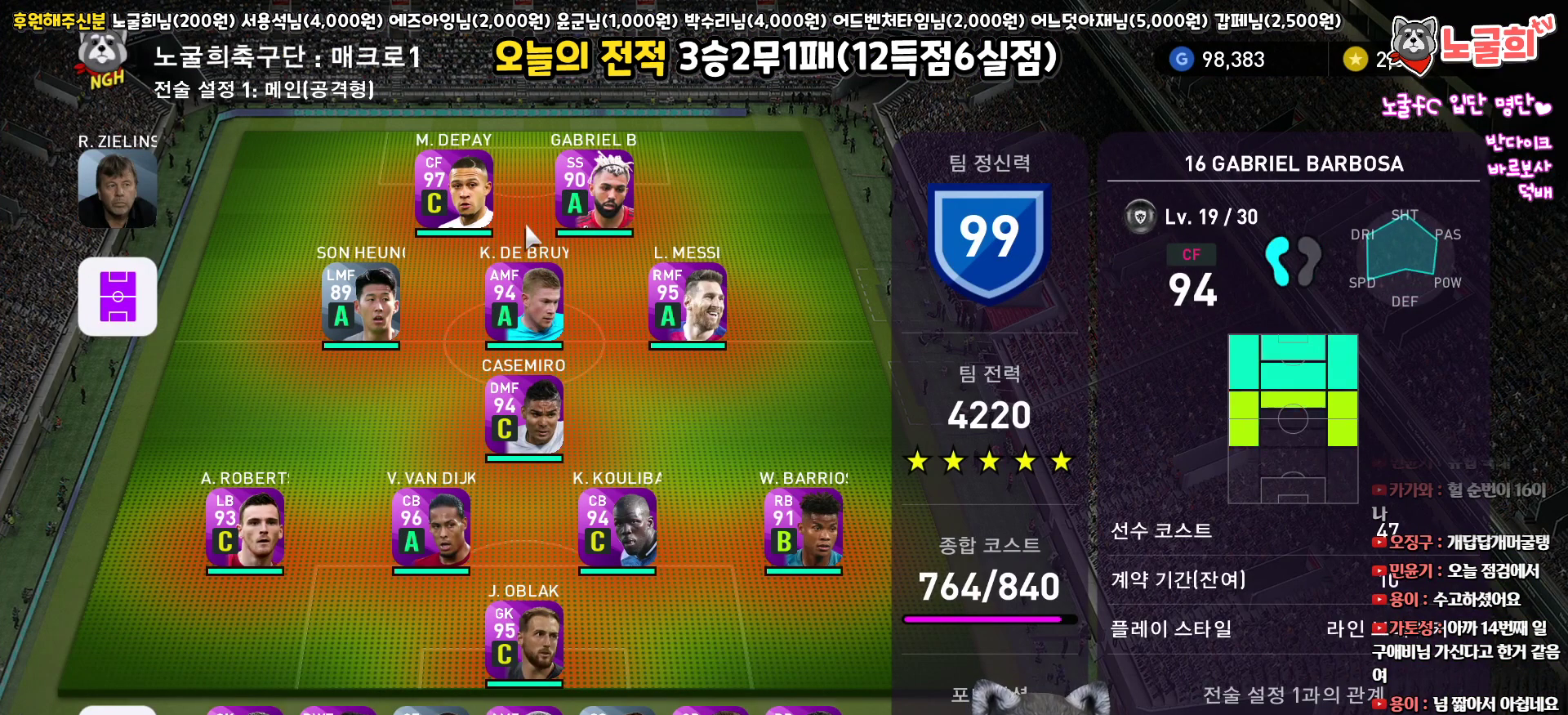
{"buttons": [], "left_stick": "center", "right_stick": "center", "events": [[17, "DPAD_RIGHT", "up"], [117, "CIRCLE", "down"], [233, "CIRCLE", "up"], [267, "DPAD_DOWN", "down"], [350, "DPAD_DOWN", "up"], [417, "DPAD_DOWN", "down"], [500, "DPAD_DOWN", "up"]]}
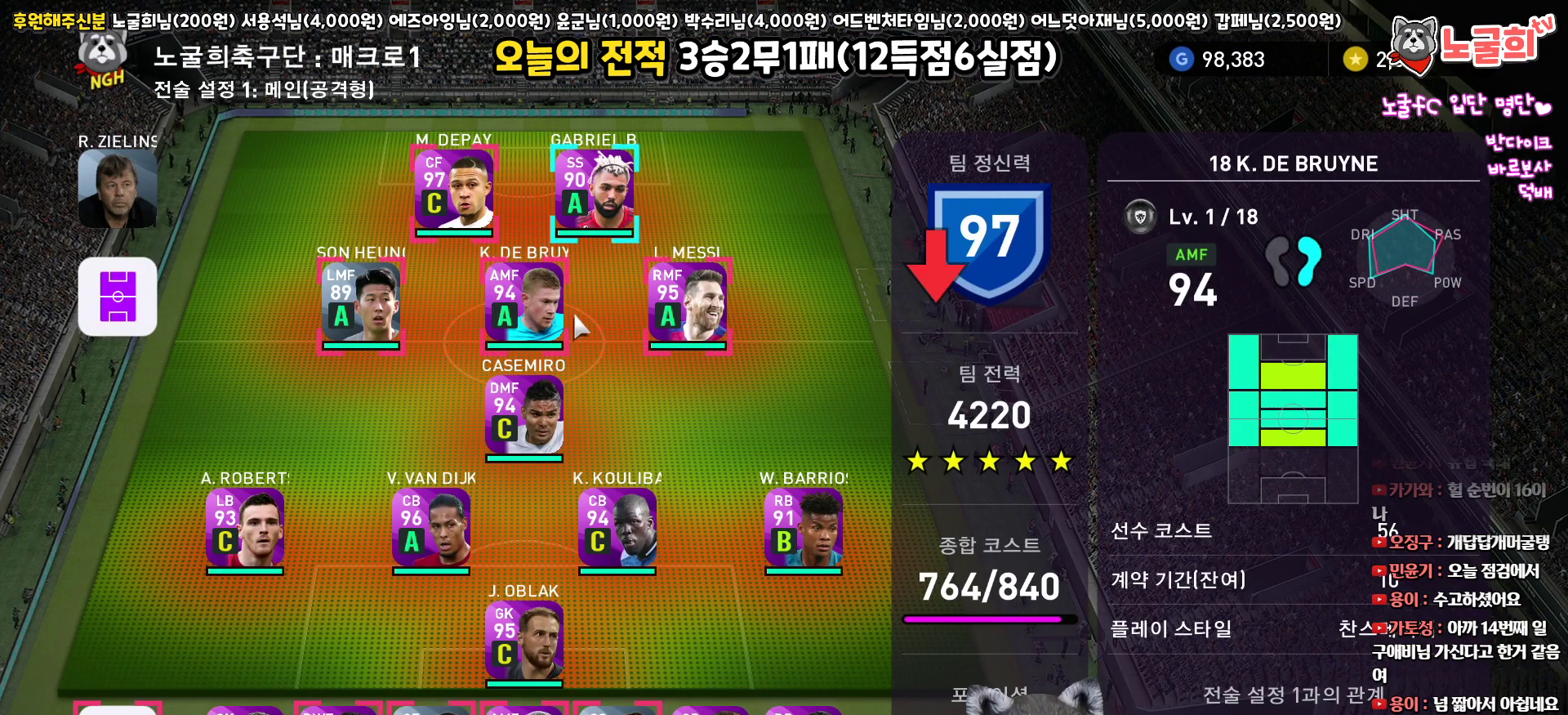
{"buttons": [], "left_stick": "center", "right_stick": "center", "events": [[83, "DPAD_DOWN", "down"], [167, "DPAD_DOWN", "up"], [233, "DPAD_DOWN", "down"], [333, "DPAD_DOWN", "up"], [400, "DPAD_DOWN", "down"], [483, "DPAD_DOWN", "up"]]}
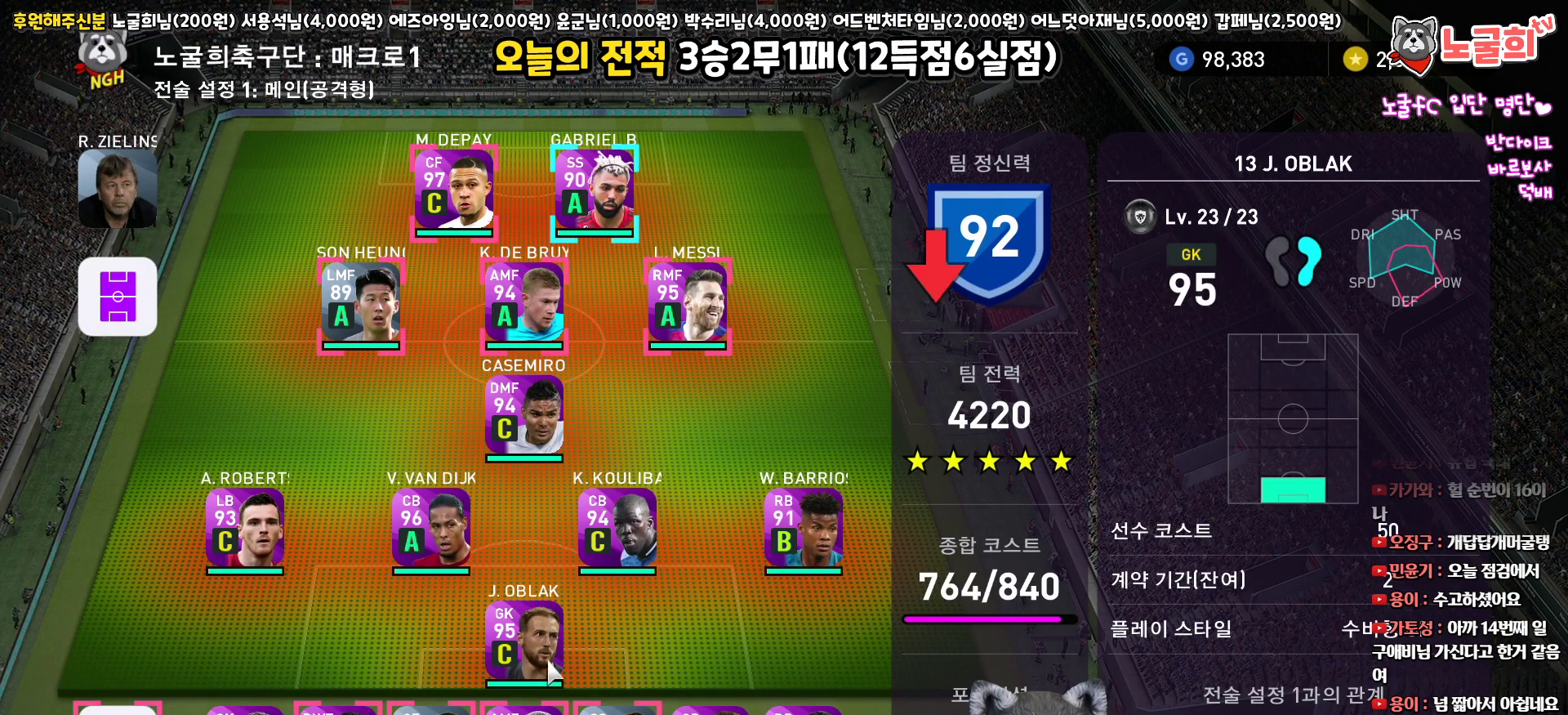
{"buttons": ["DPAD_LEFT"], "left_stick": "center", "right_stick": "center", "events": [[100, "DPAD_DOWN", "down"], [200, "DPAD_DOWN", "up"], [333, "DPAD_LEFT", "down"], [433, "DPAD_LEFT", "up"], [500, "DPAD_LEFT", "down"]]}
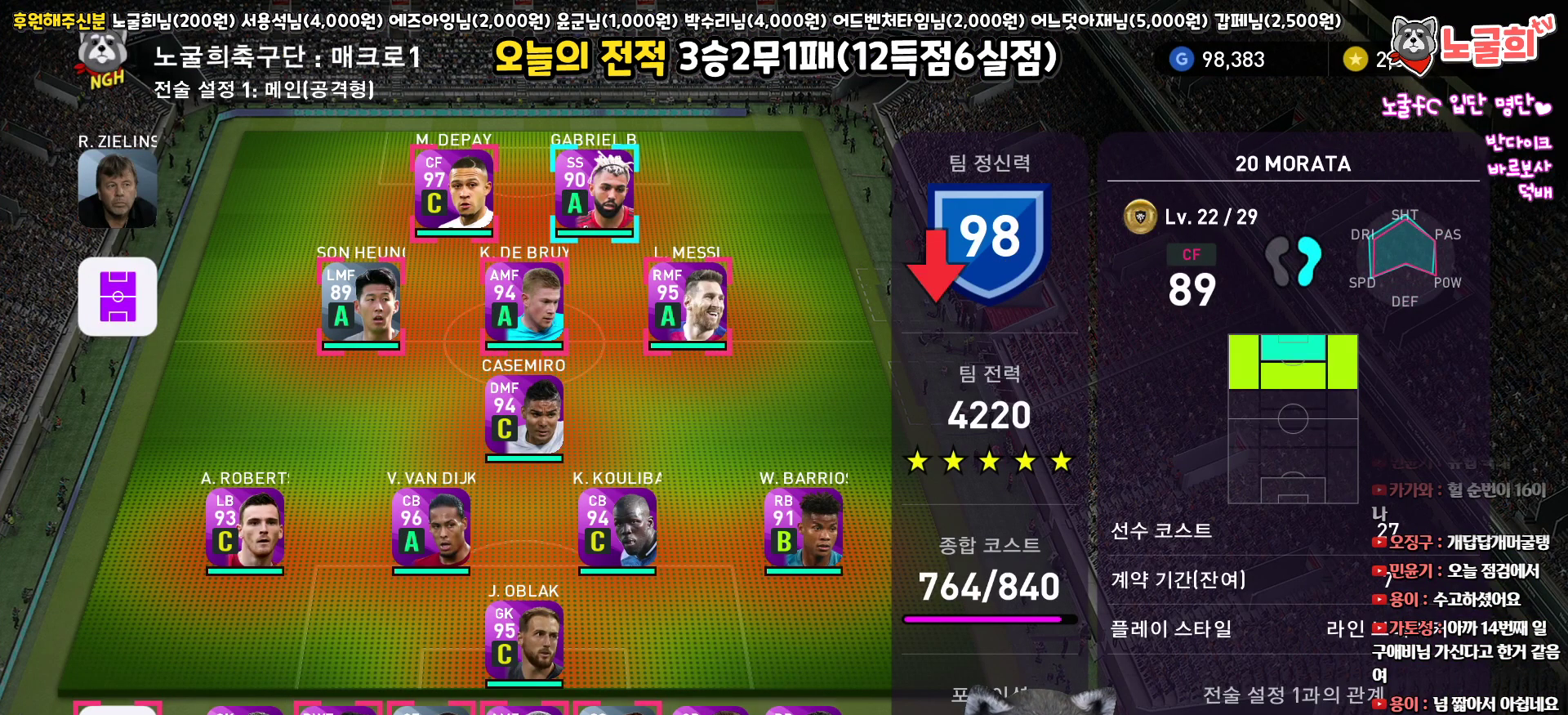
{"buttons": [], "left_stick": "center", "right_stick": "center", "events": [[117, "DPAD_LEFT", "up"]]}
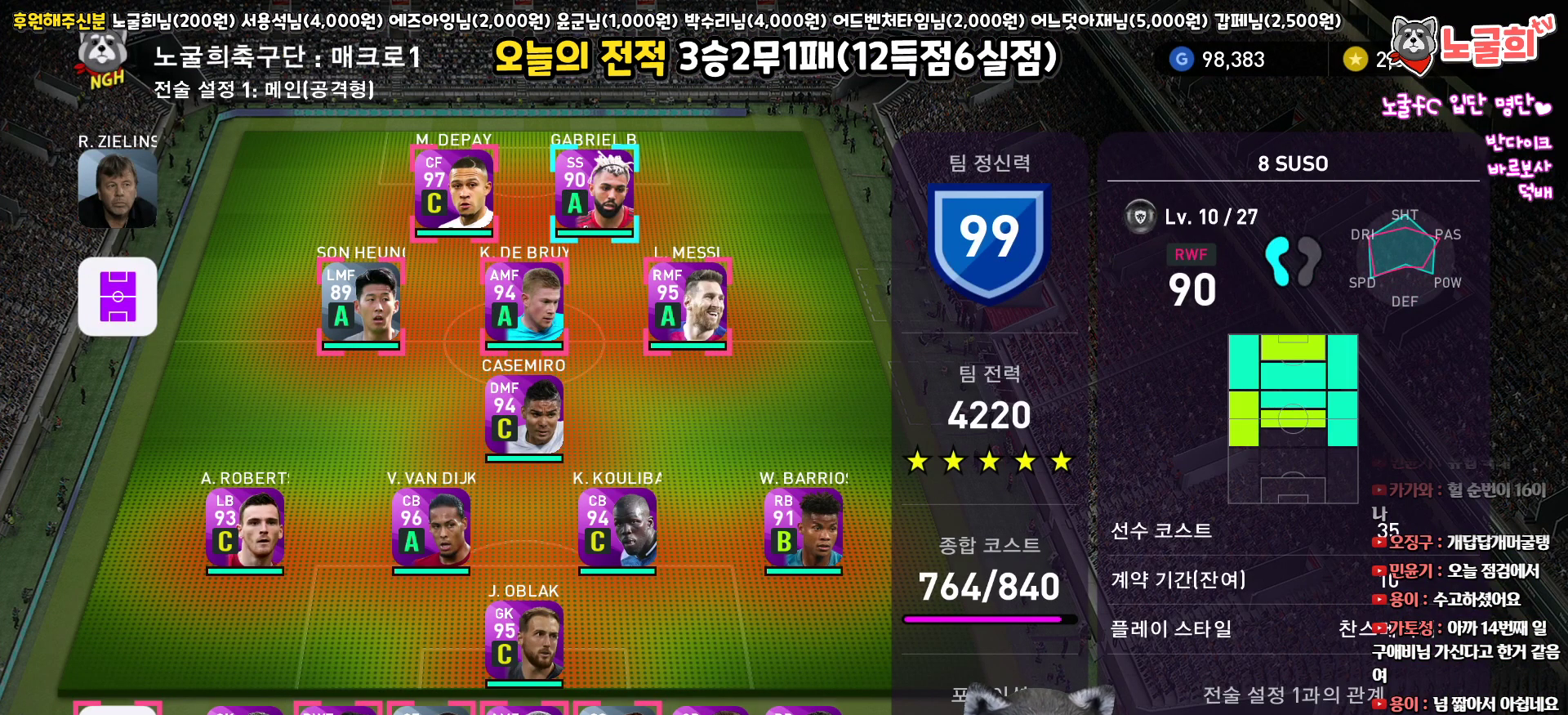
{"buttons": [], "left_stick": "center", "right_stick": "center", "events": []}
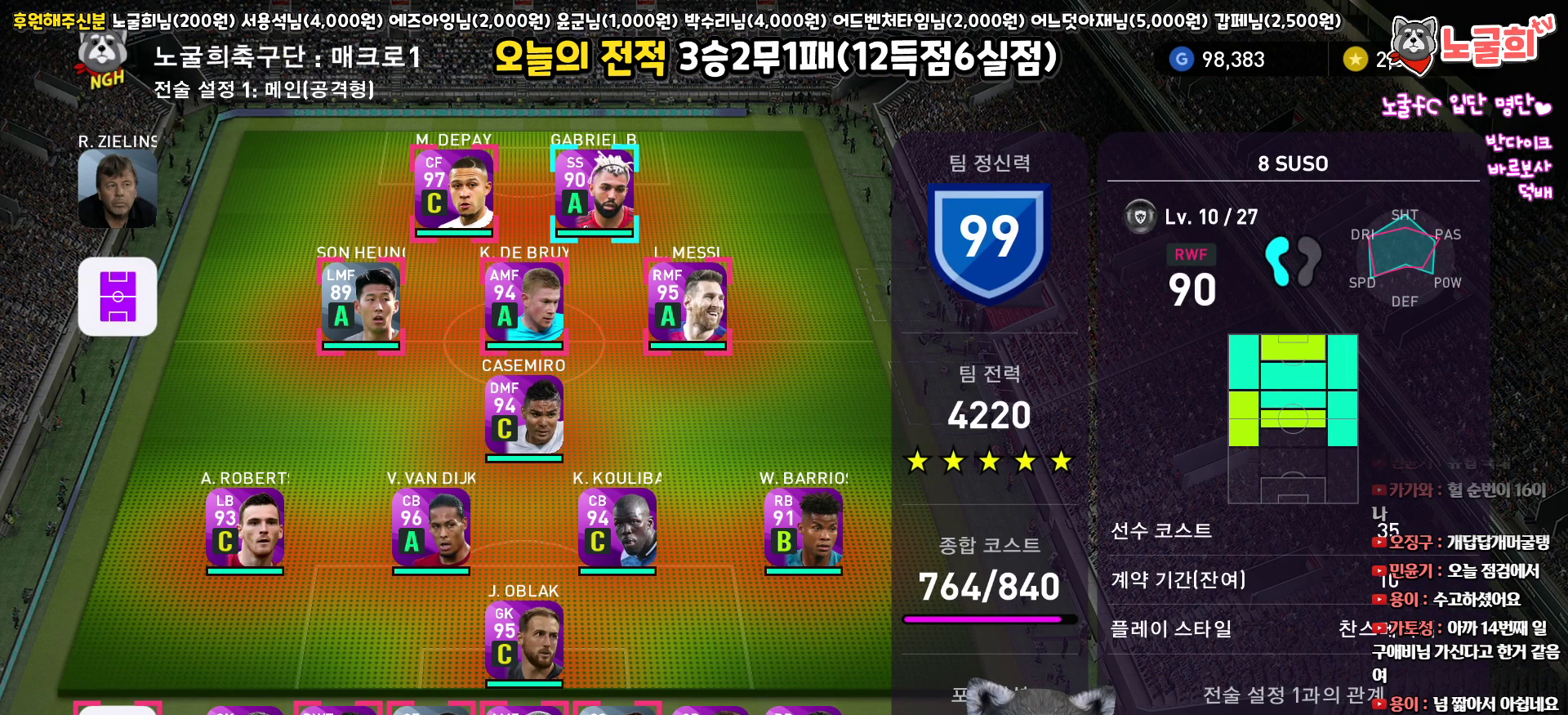
{"buttons": [], "left_stick": "center", "right_stick": "center", "events": []}
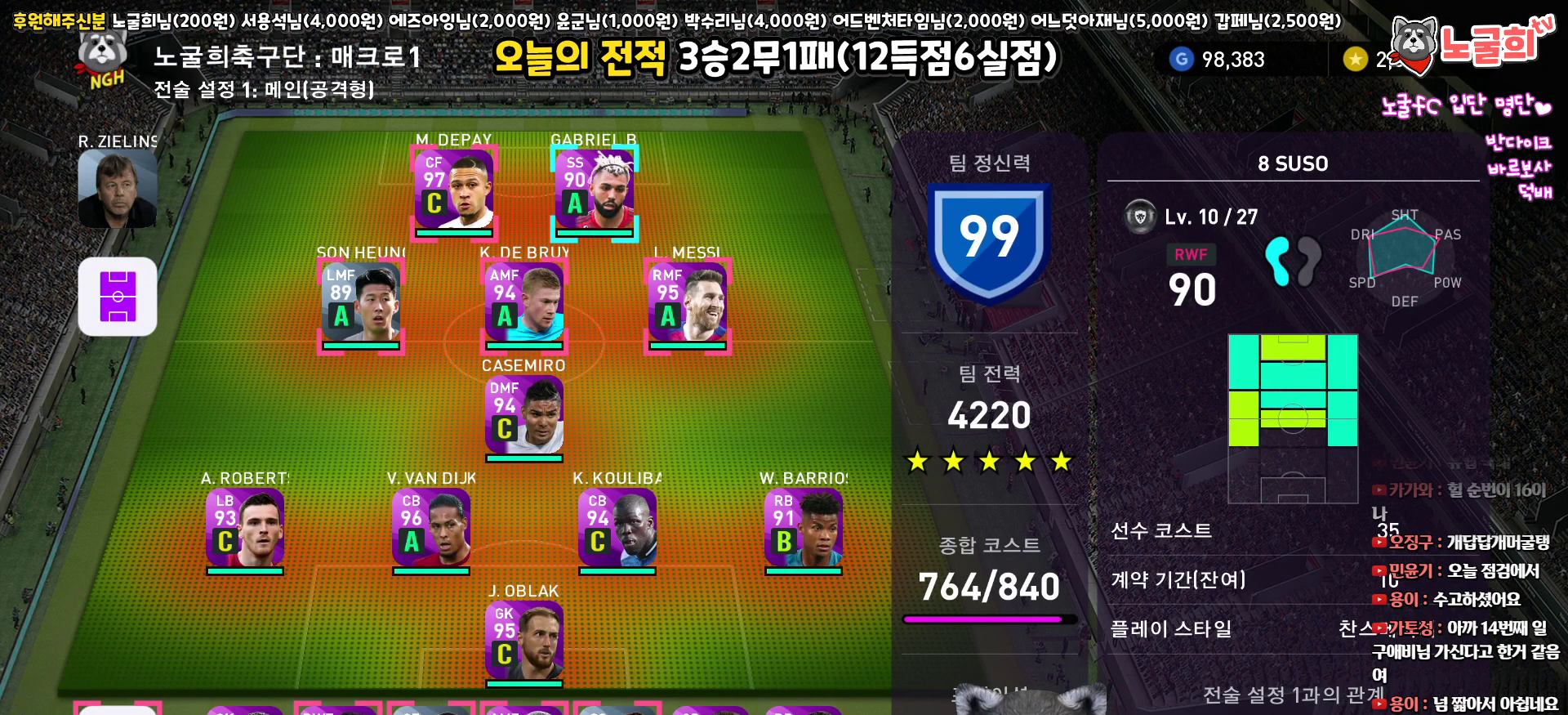
{"buttons": [], "left_stick": "center", "right_stick": "center", "events": []}
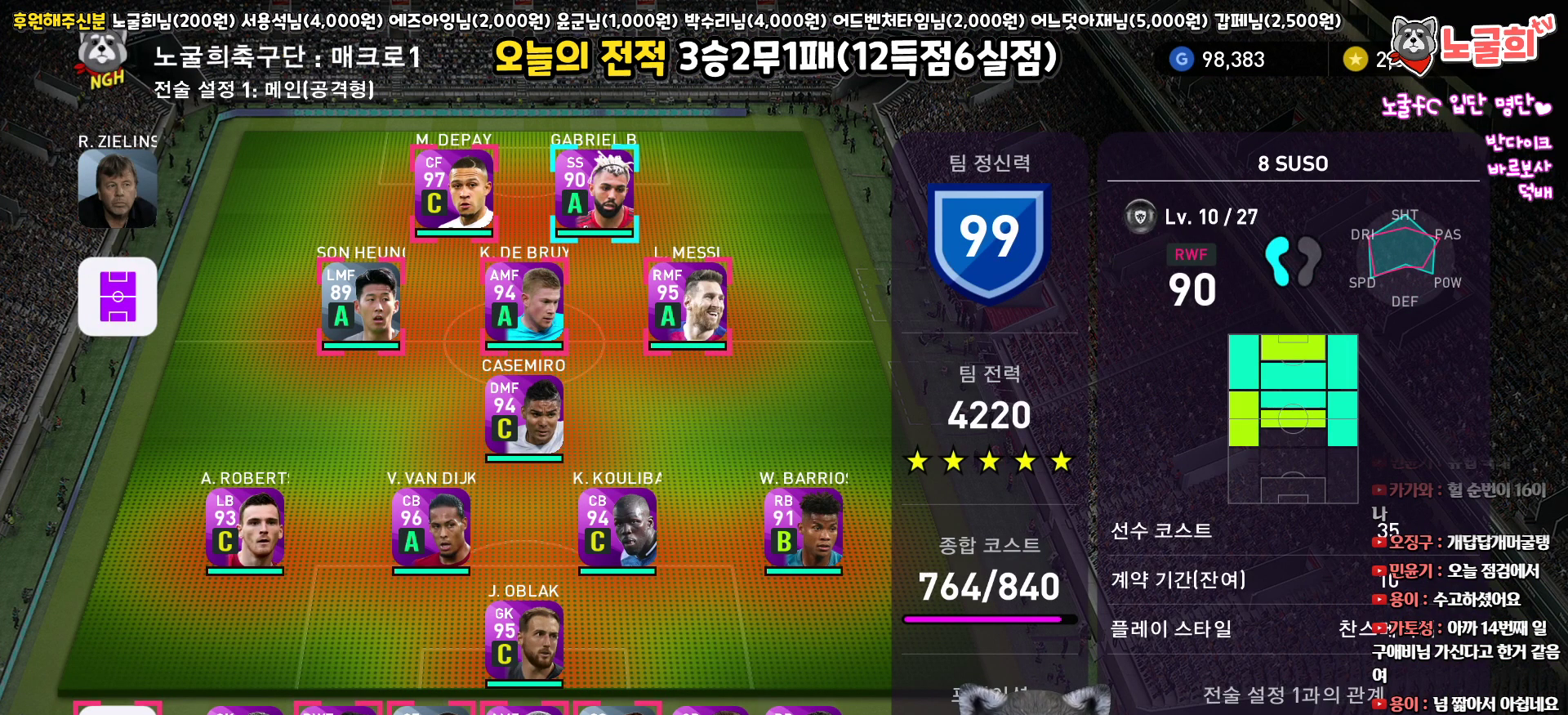
{"buttons": [], "left_stick": "center", "right_stick": "center", "events": []}
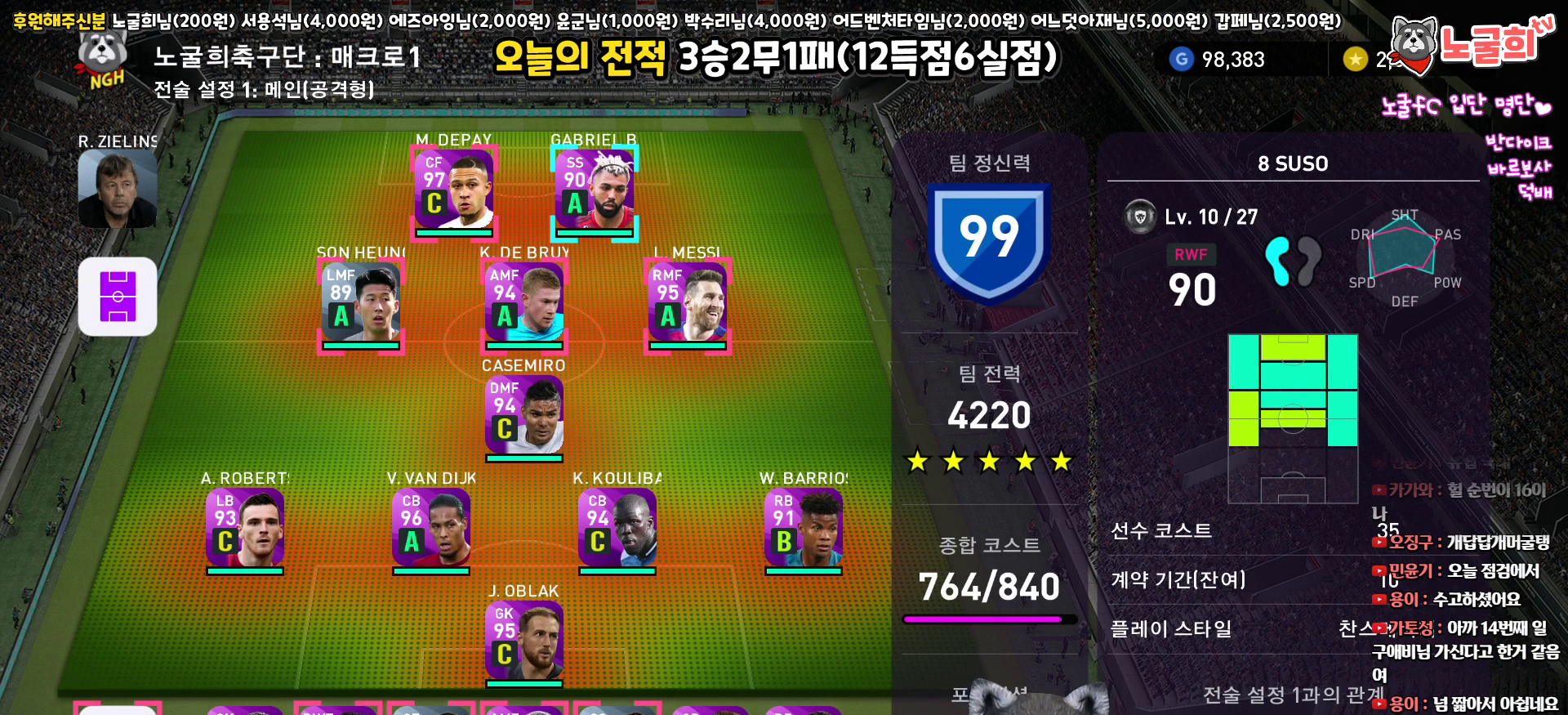
{"buttons": [], "left_stick": "center", "right_stick": "center", "events": []}
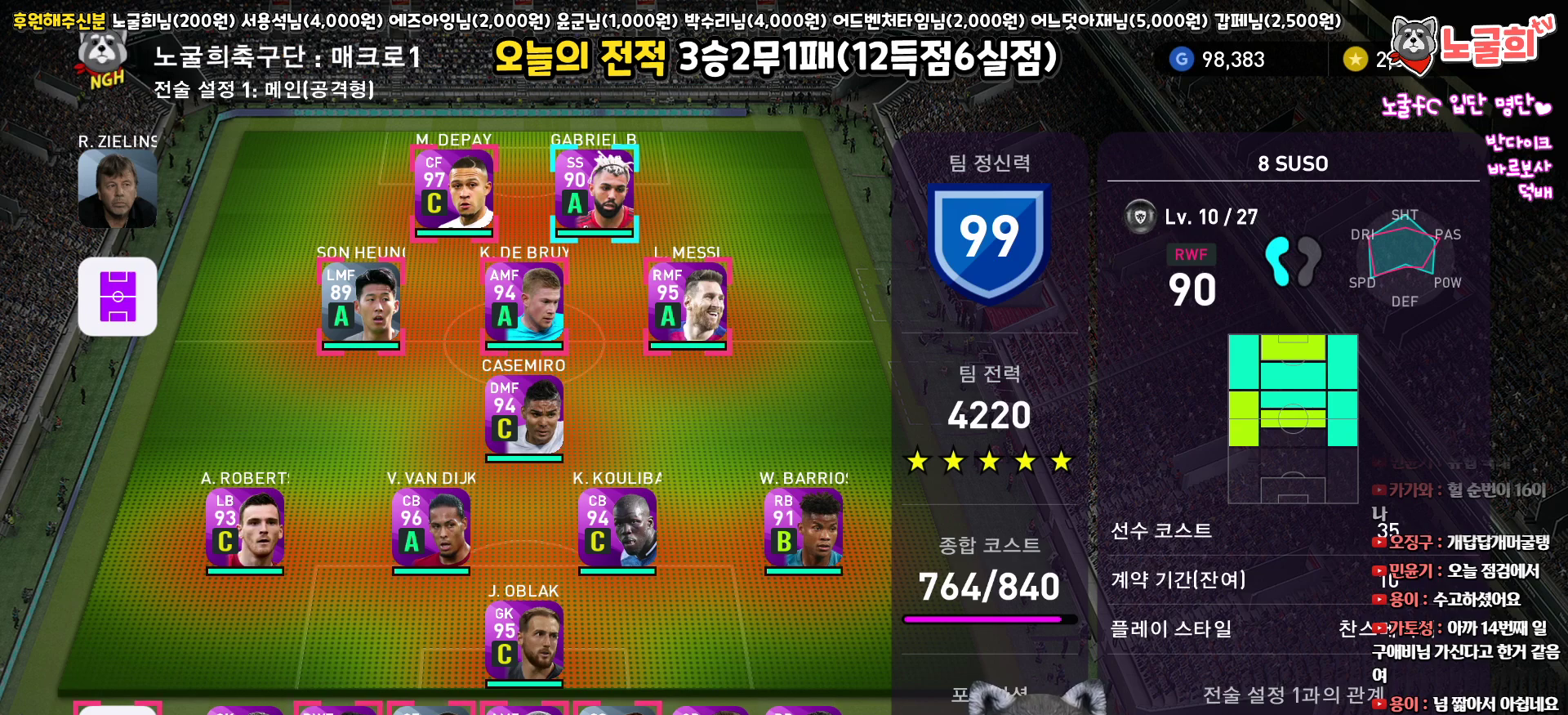
{"buttons": [], "left_stick": "center", "right_stick": "center", "events": [[183, "CROSS", "down"], [300, "CROSS", "up"]]}
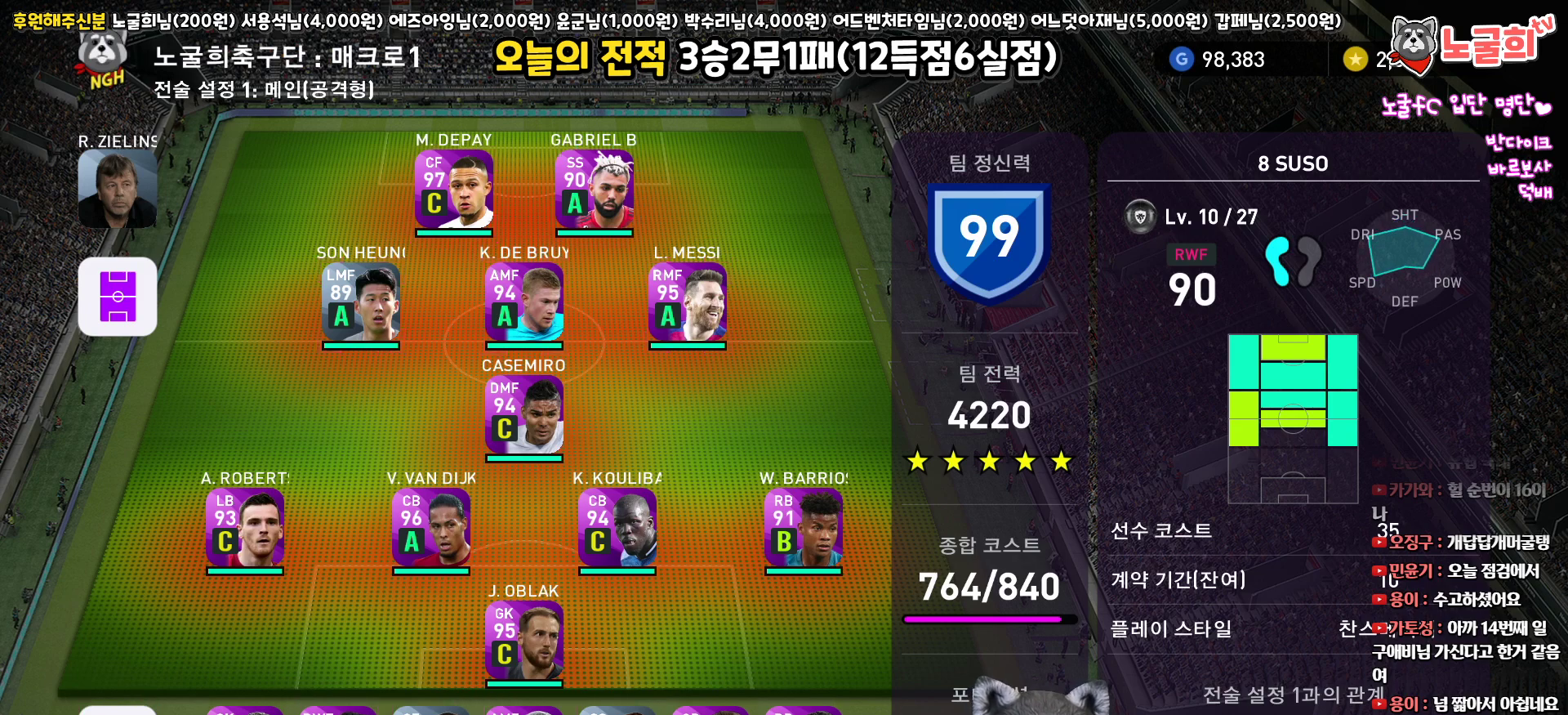
{"buttons": [], "left_stick": "center", "right_stick": "center", "events": []}
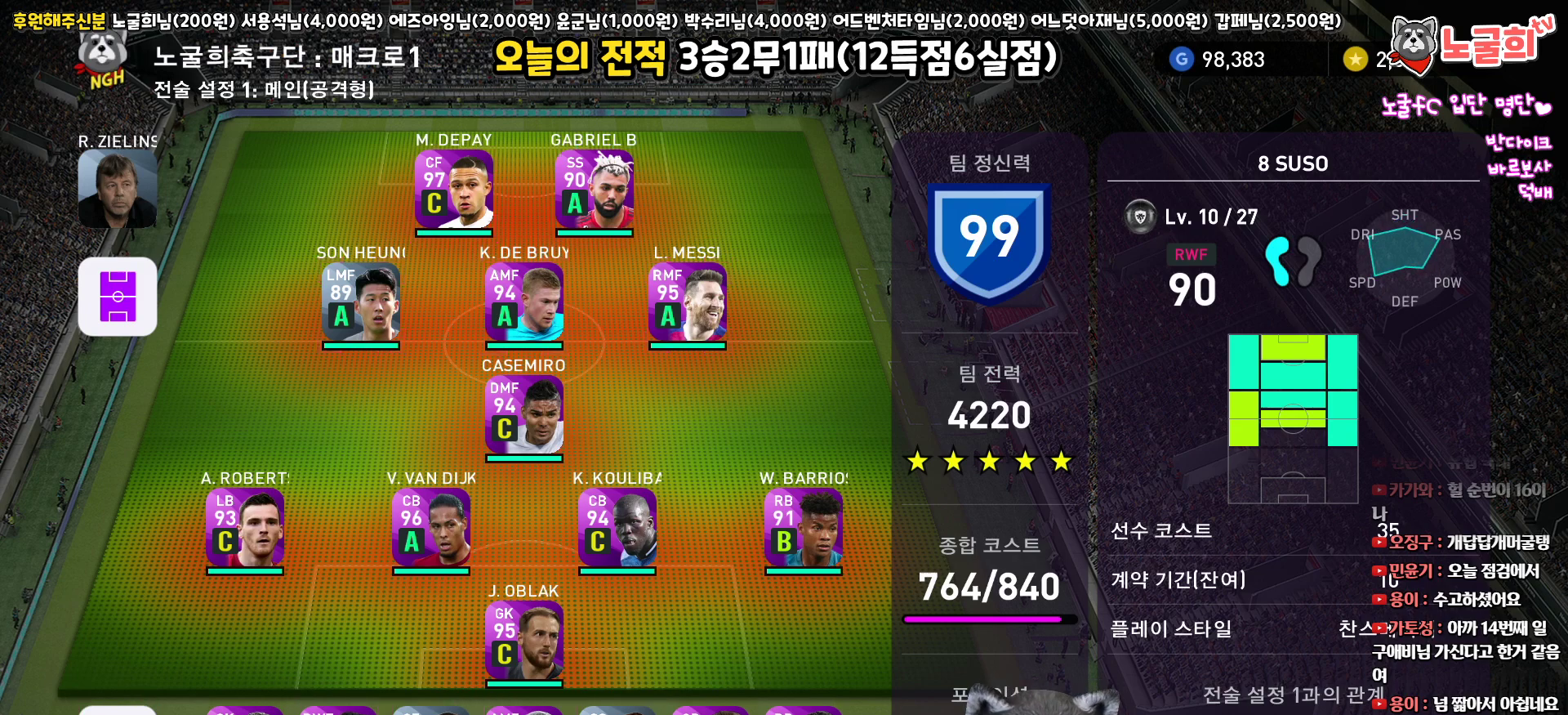
{"buttons": [], "left_stick": "center", "right_stick": "center", "events": []}
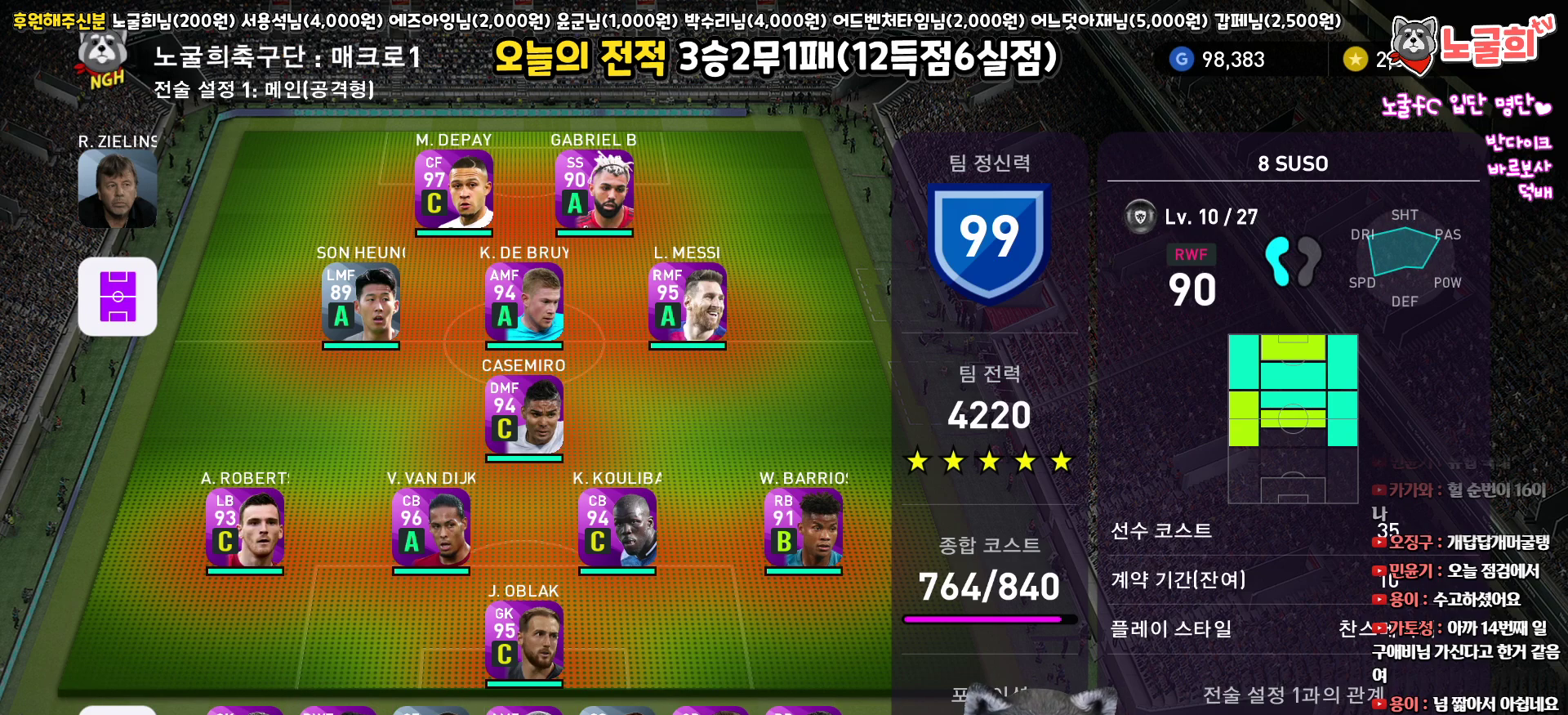
{"buttons": ["DPAD_LEFT"], "left_stick": "center", "right_stick": "center", "events": [[150, "CIRCLE", "down"], [283, "CIRCLE", "up"], [283, "DPAD_LEFT", "down"]]}
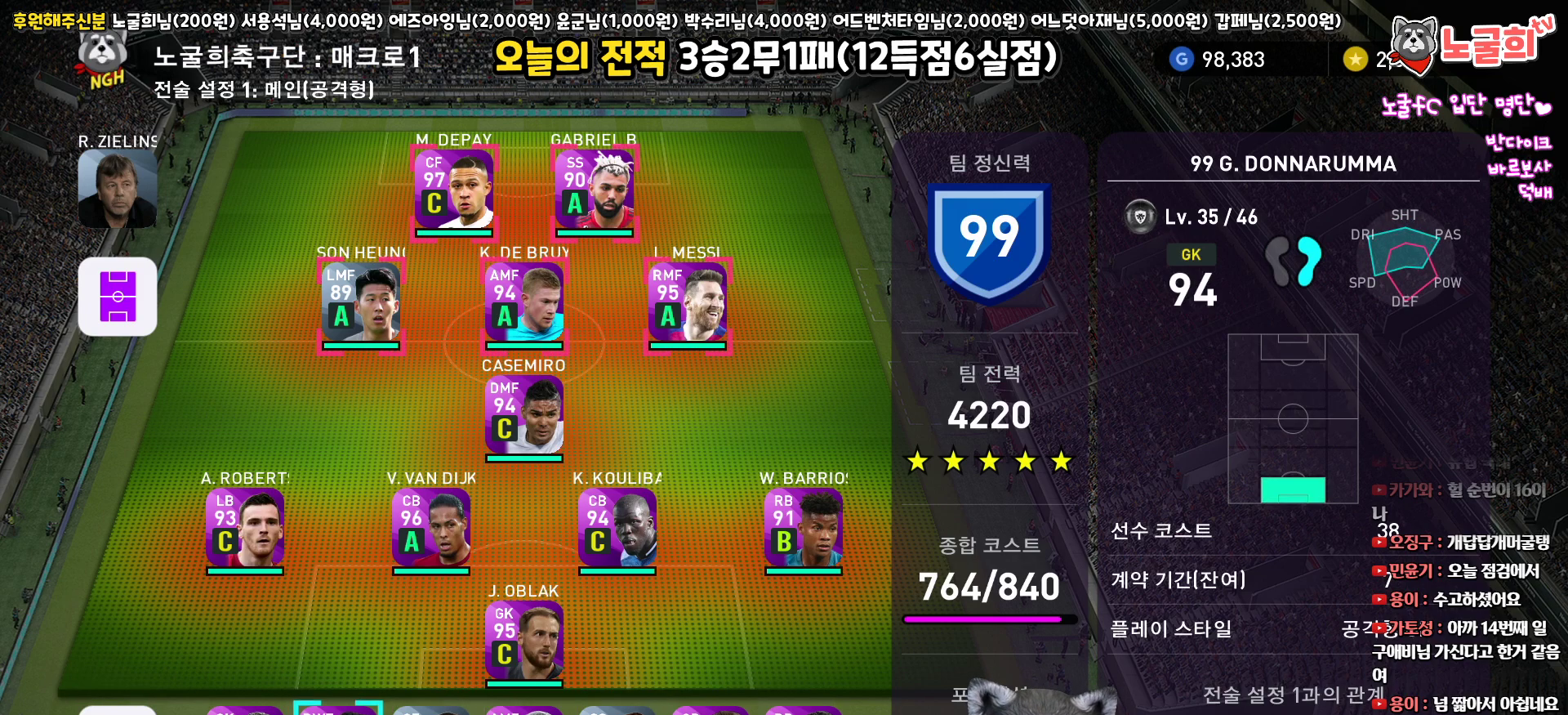
{"buttons": ["CIRCLE"], "left_stick": "center", "right_stick": "center", "events": [[400, "DPAD_LEFT", "up"], [450, "CIRCLE", "down"]]}
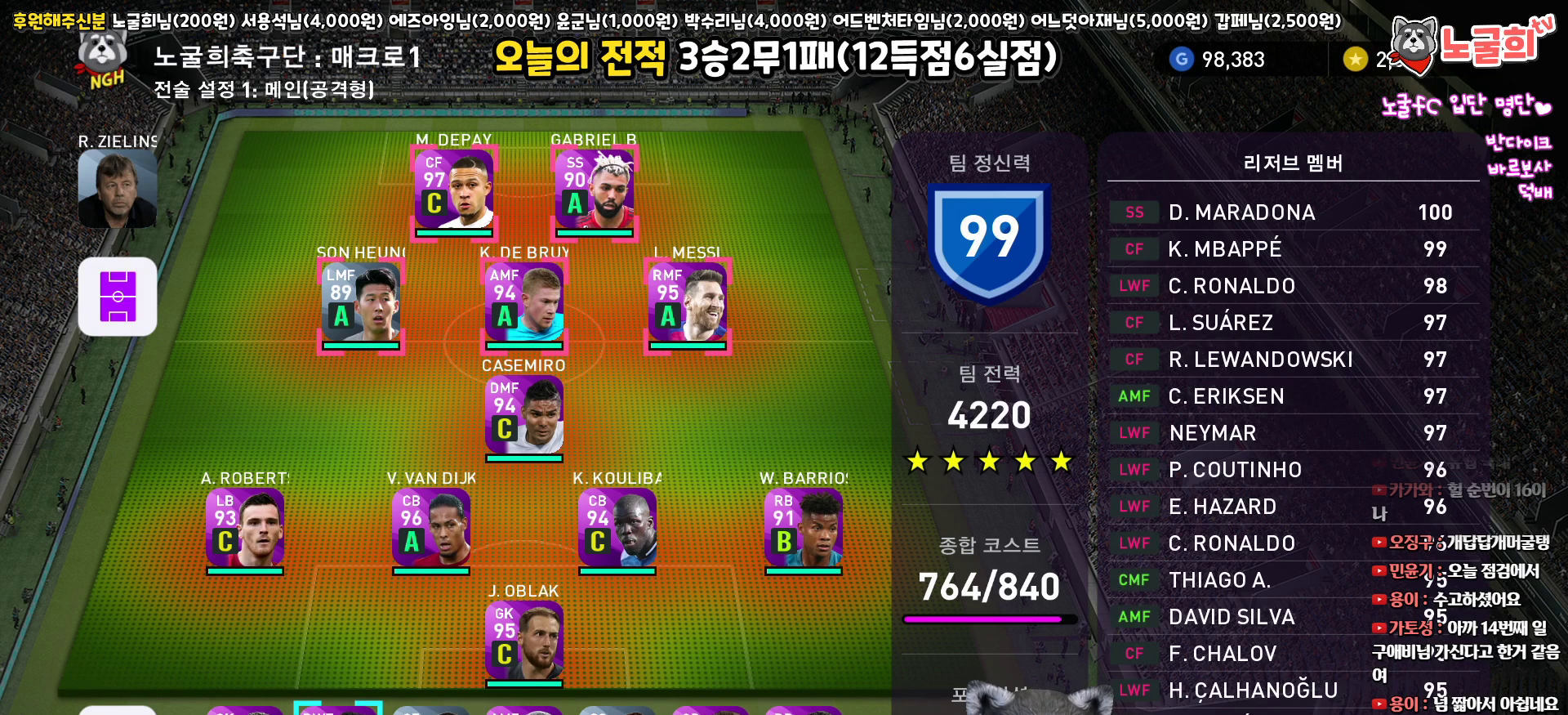
{"buttons": [], "left_stick": "center", "right_stick": "center", "events": [[83, "CIRCLE", "up"]]}
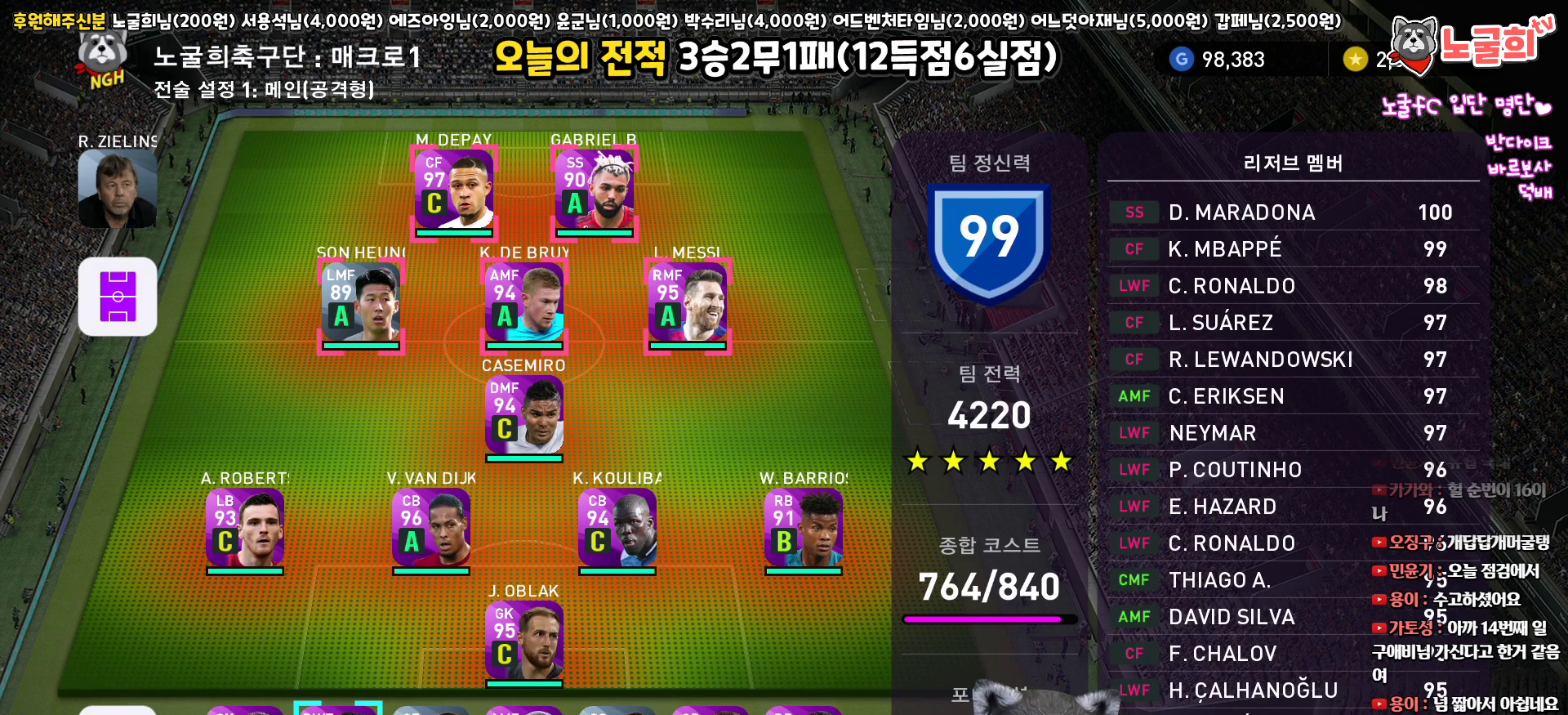
{"buttons": [], "left_stick": "center", "right_stick": "center", "events": [[233, "DPAD_RIGHT", "down"], [300, "DPAD_RIGHT", "up"], [400, "DPAD_RIGHT", "down"], [483, "DPAD_RIGHT", "up"]]}